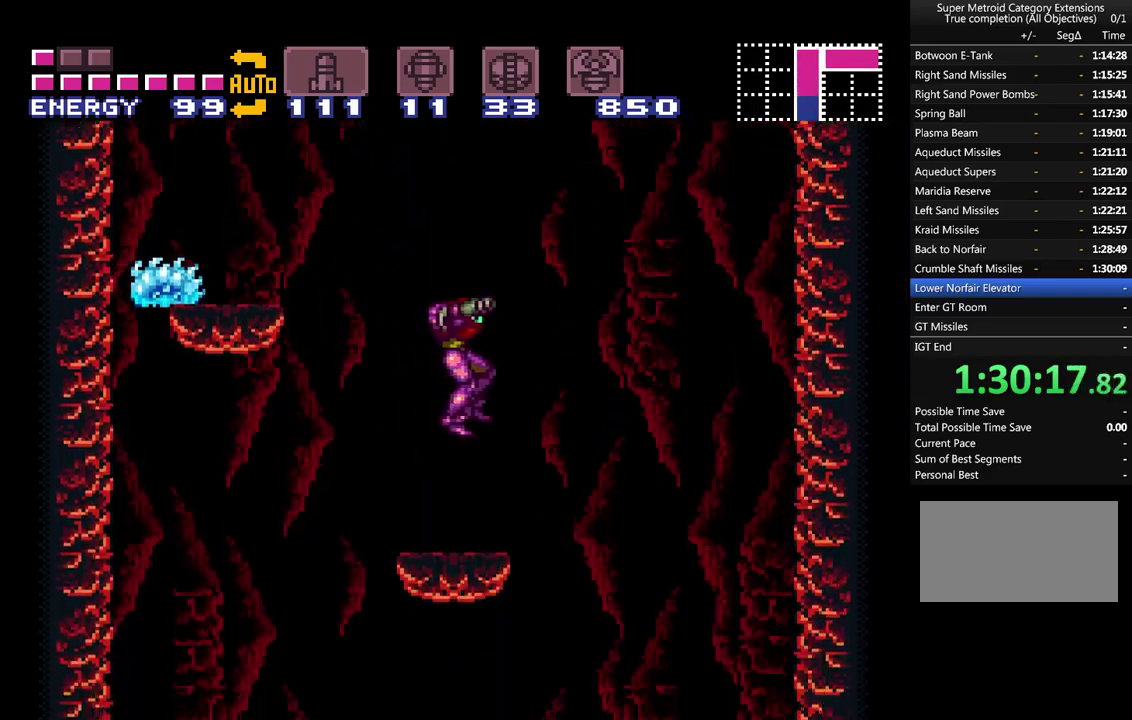
Gameplay with a controller (Nintendo layout); each line is a JSON object with the inputs held at the frame after it. "events" lists button and stick changes between this image and that frame as [ms after this image, input, new state], when the widget could be followed in between. Not read: L3 R3.
{"buttons": ["A", "DPAD_RIGHT"], "events": []}
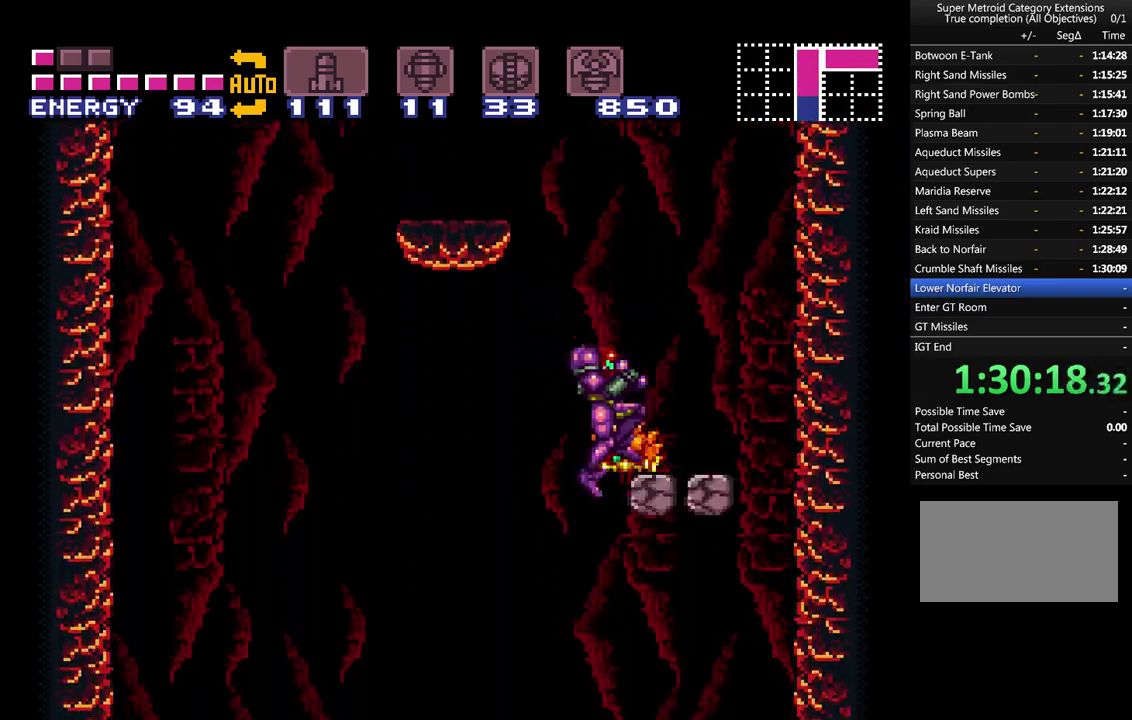
{"buttons": ["A"], "events": [[167, "DPAD_RIGHT", "up"]]}
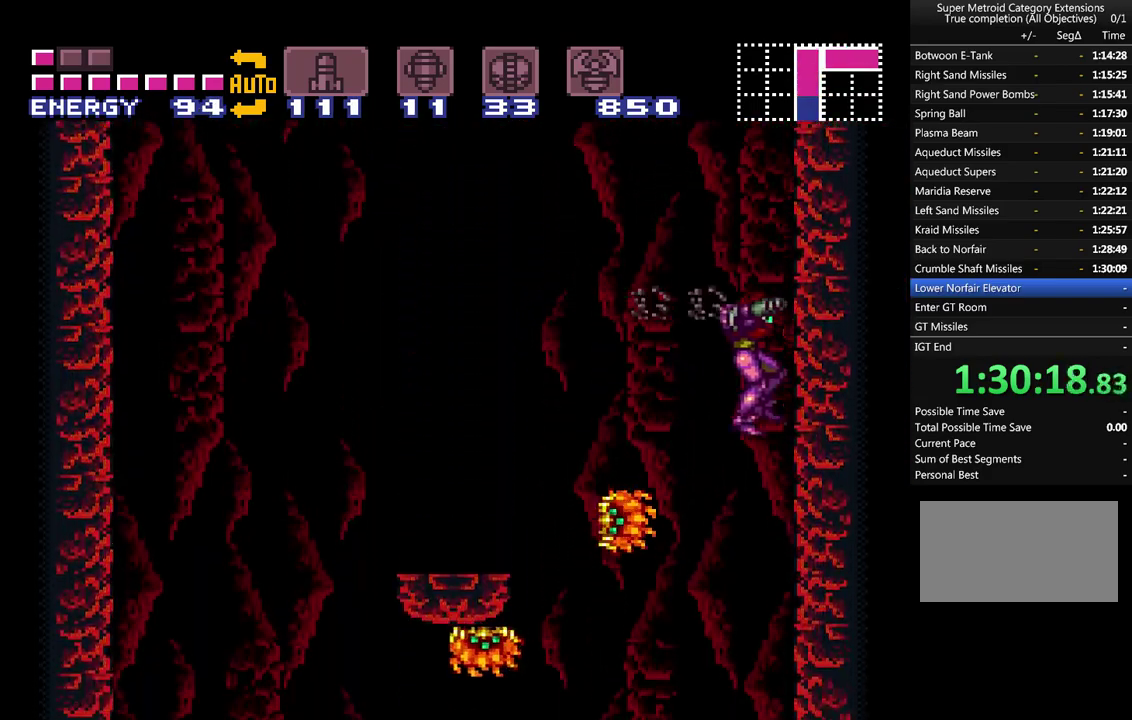
{"buttons": ["A", "DPAD_RIGHT"], "events": [[67, "DPAD_LEFT", "down"], [250, "DPAD_LEFT", "up"], [350, "DPAD_RIGHT", "down"]]}
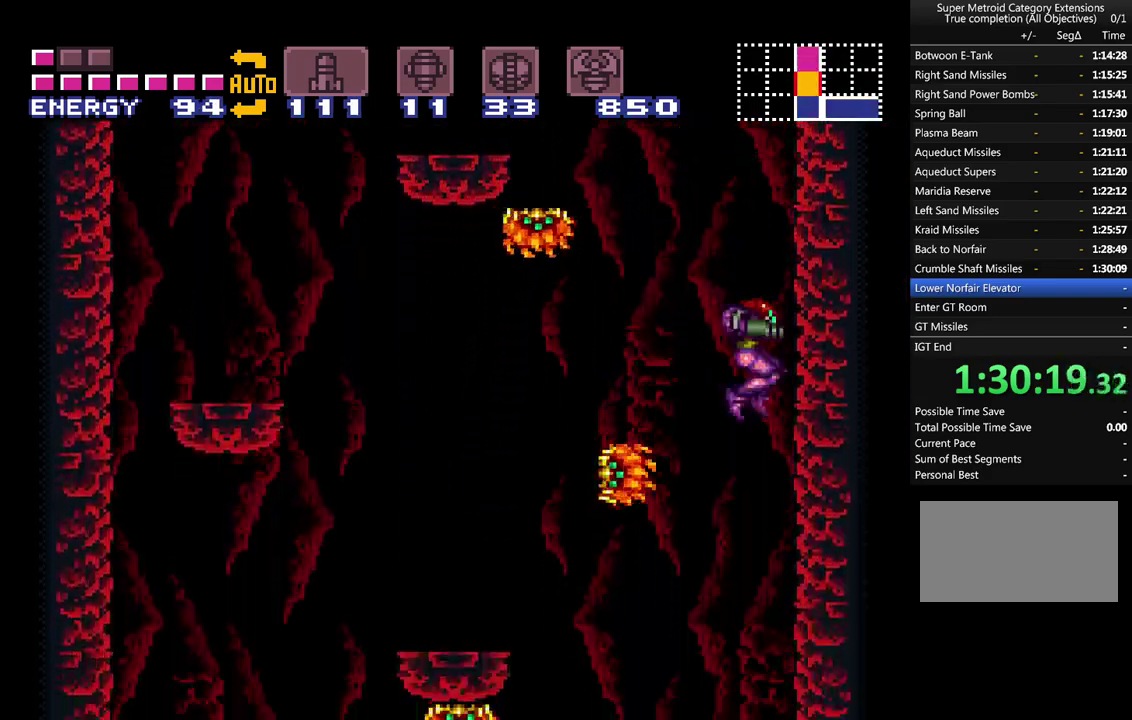
{"buttons": ["A", "L1"], "events": [[217, "DPAD_RIGHT", "up"], [417, "L1", "down"]]}
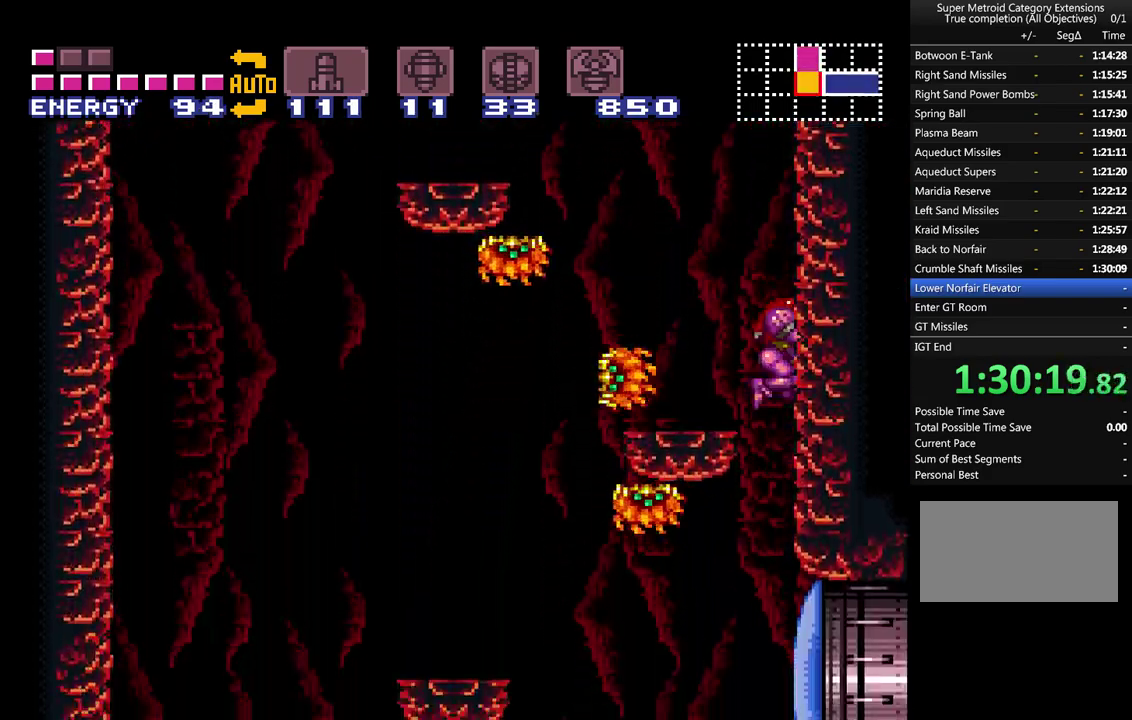
{"buttons": ["A", "L1", "DPAD_RIGHT"], "events": [[67, "Y", "down"], [200, "Y", "up"], [383, "Y", "down"], [417, "DPAD_RIGHT", "down"], [467, "Y", "up"]]}
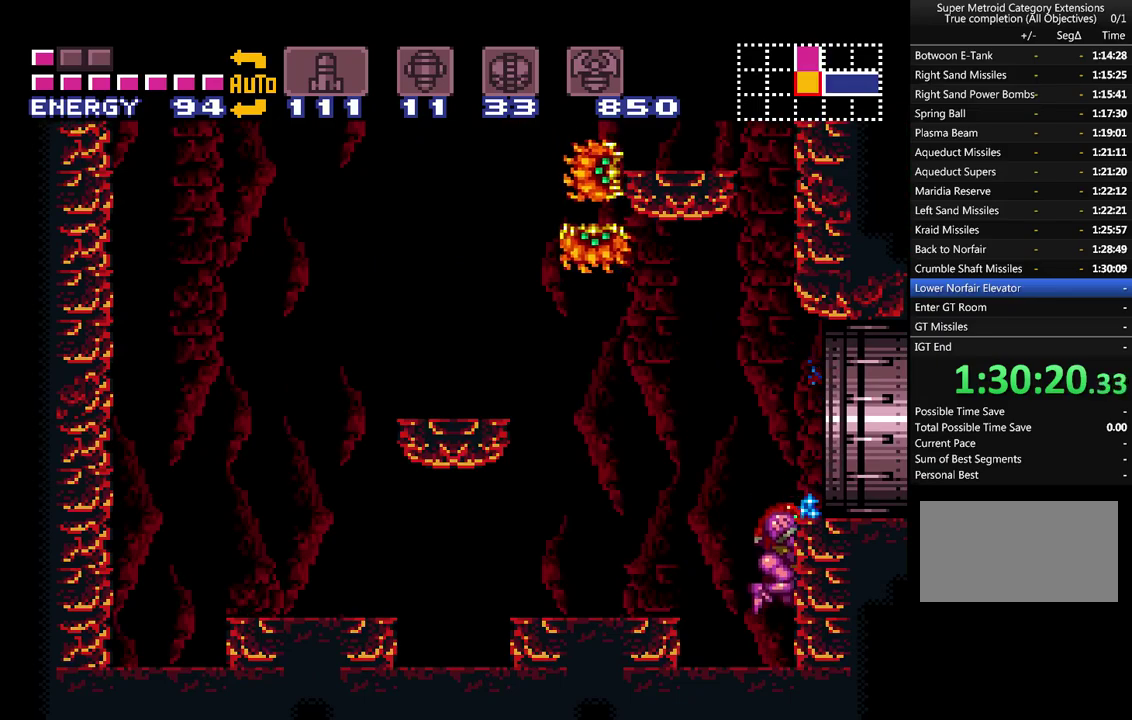
{"buttons": ["A", "DPAD_RIGHT"], "events": [[100, "A", "up"], [100, "L1", "up"], [150, "A", "down"], [150, "B", "down"], [350, "B", "up"], [383, "A", "up"], [450, "A", "down"]]}
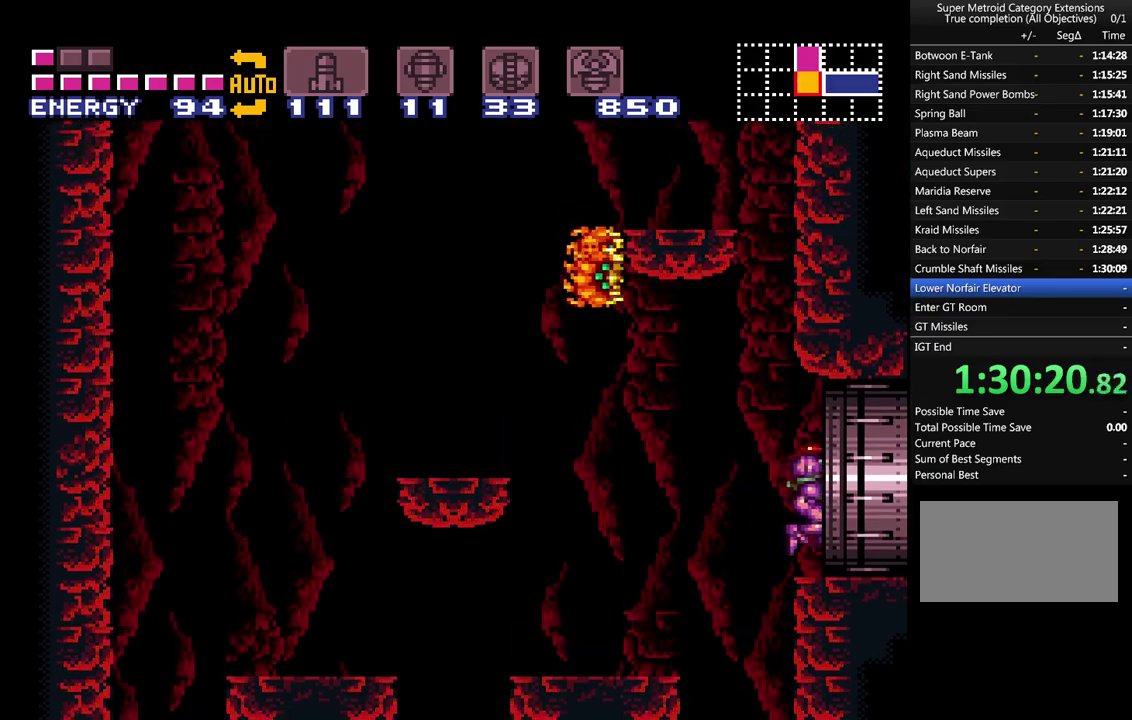
{"buttons": ["A", "DPAD_RIGHT"], "events": []}
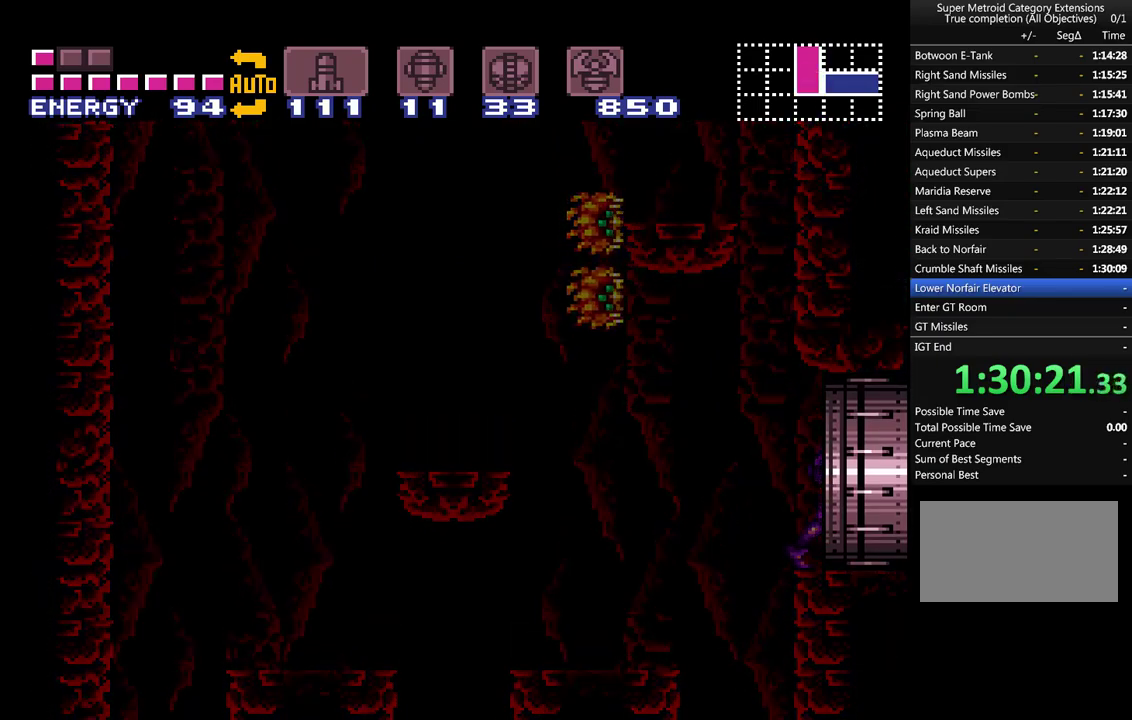
{"buttons": ["A", "DPAD_RIGHT"], "events": []}
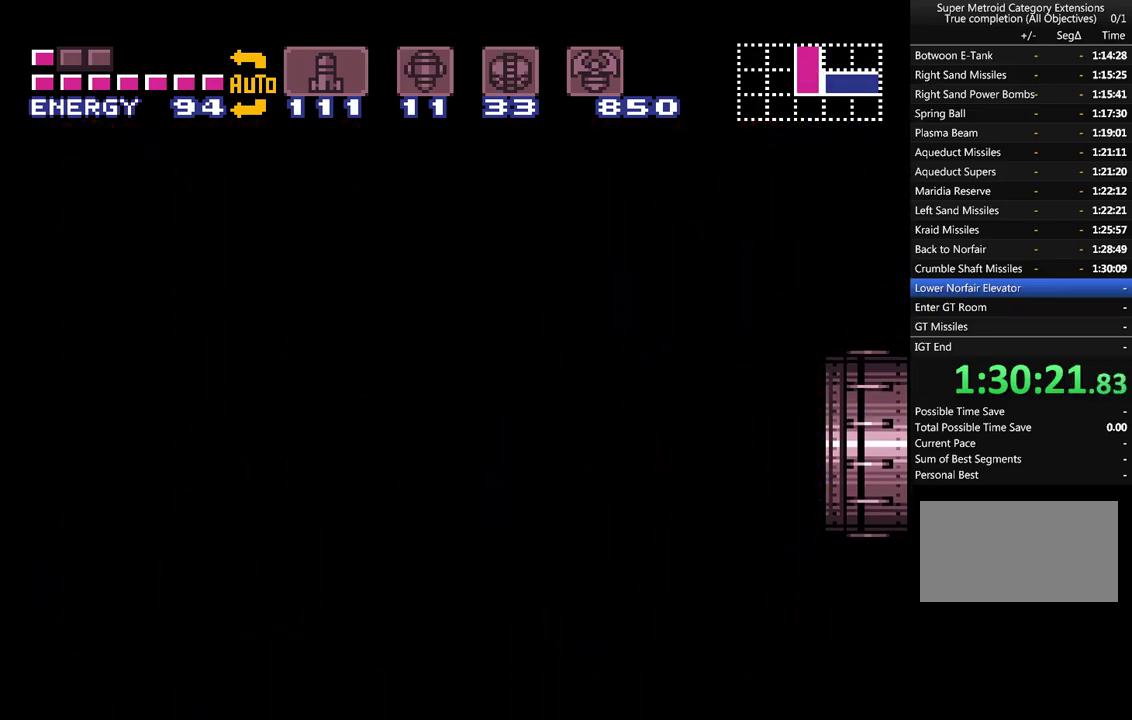
{"buttons": ["A", "DPAD_RIGHT"], "events": []}
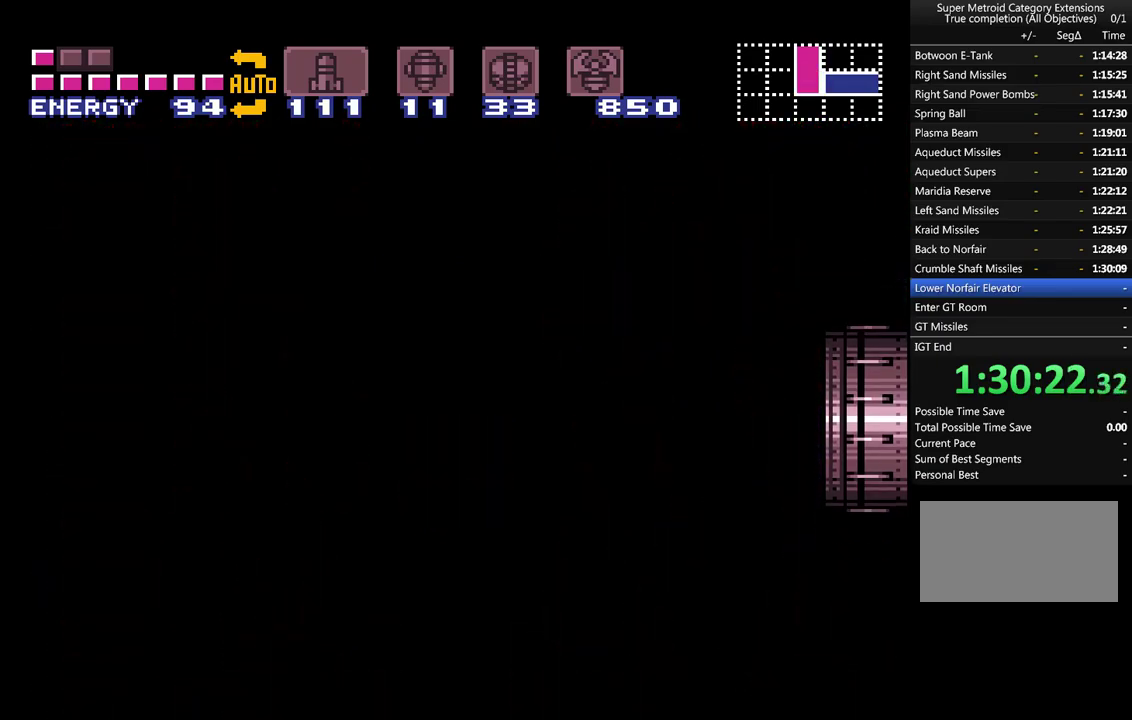
{"buttons": ["A", "DPAD_RIGHT"], "events": []}
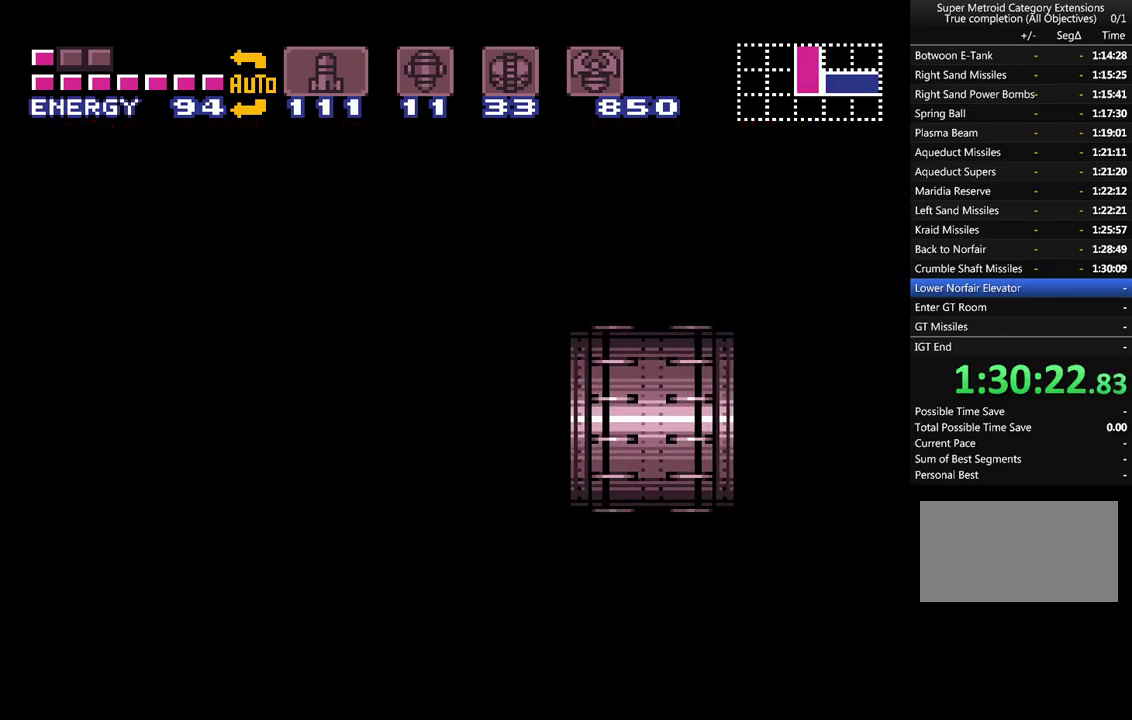
{"buttons": ["A", "DPAD_RIGHT"], "events": []}
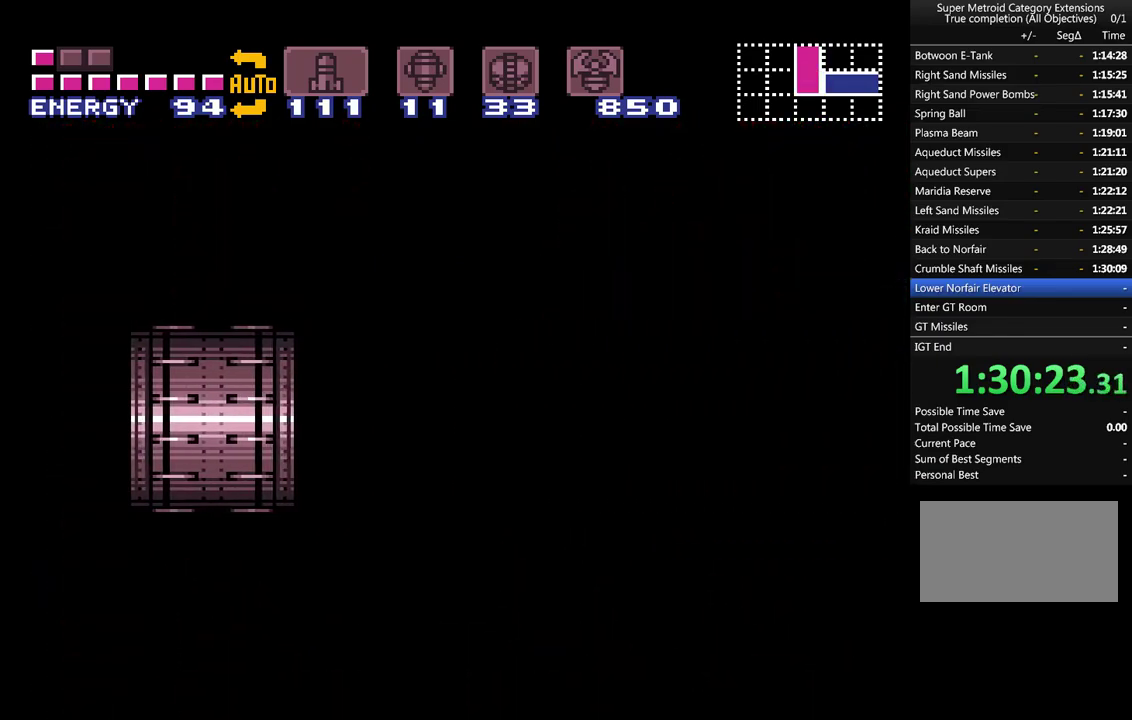
{"buttons": ["A", "DPAD_RIGHT"], "events": []}
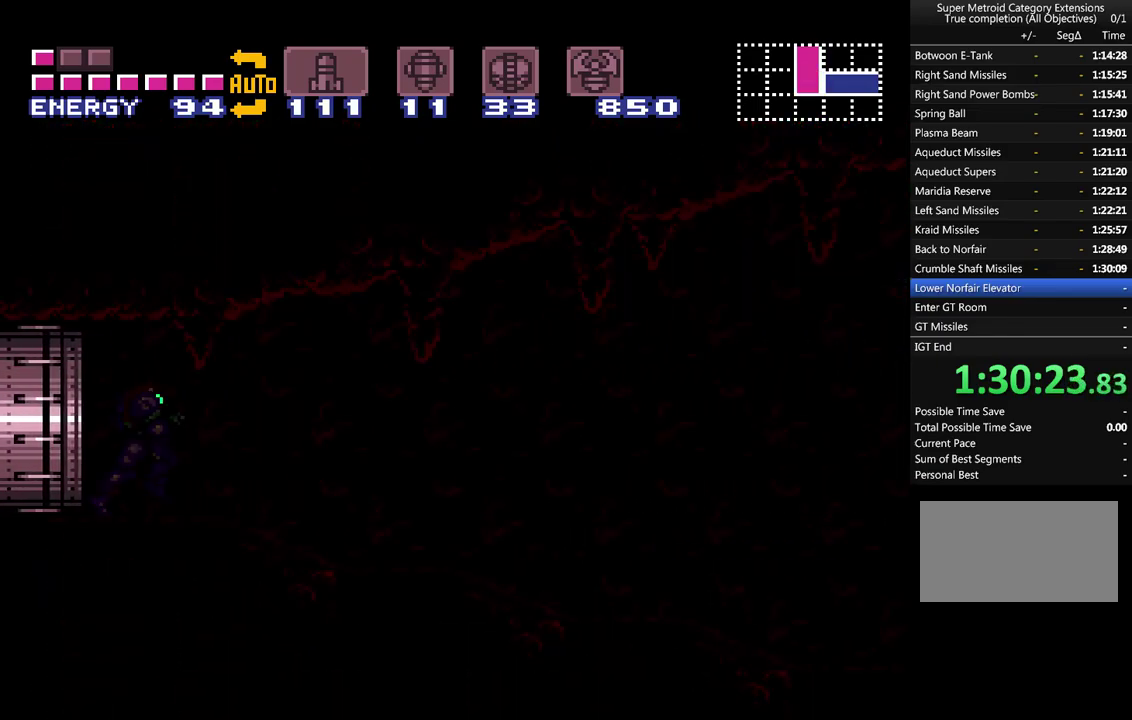
{"buttons": ["A", "DPAD_RIGHT"], "events": []}
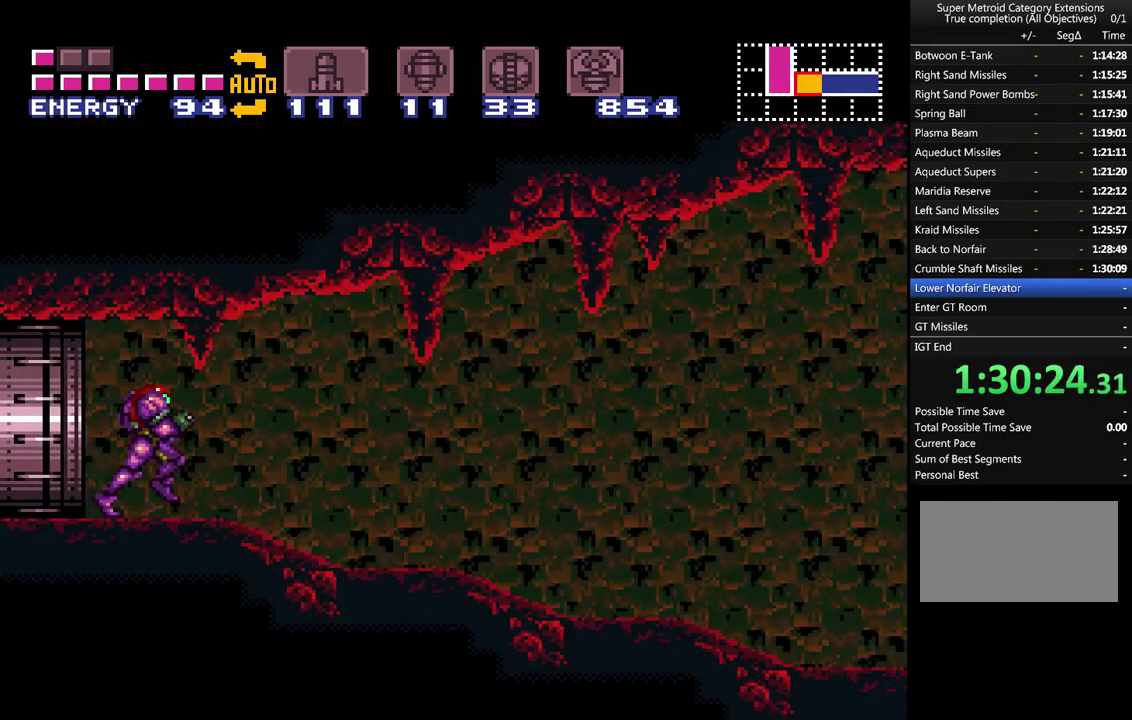
{"buttons": ["A", "DPAD_RIGHT"], "events": []}
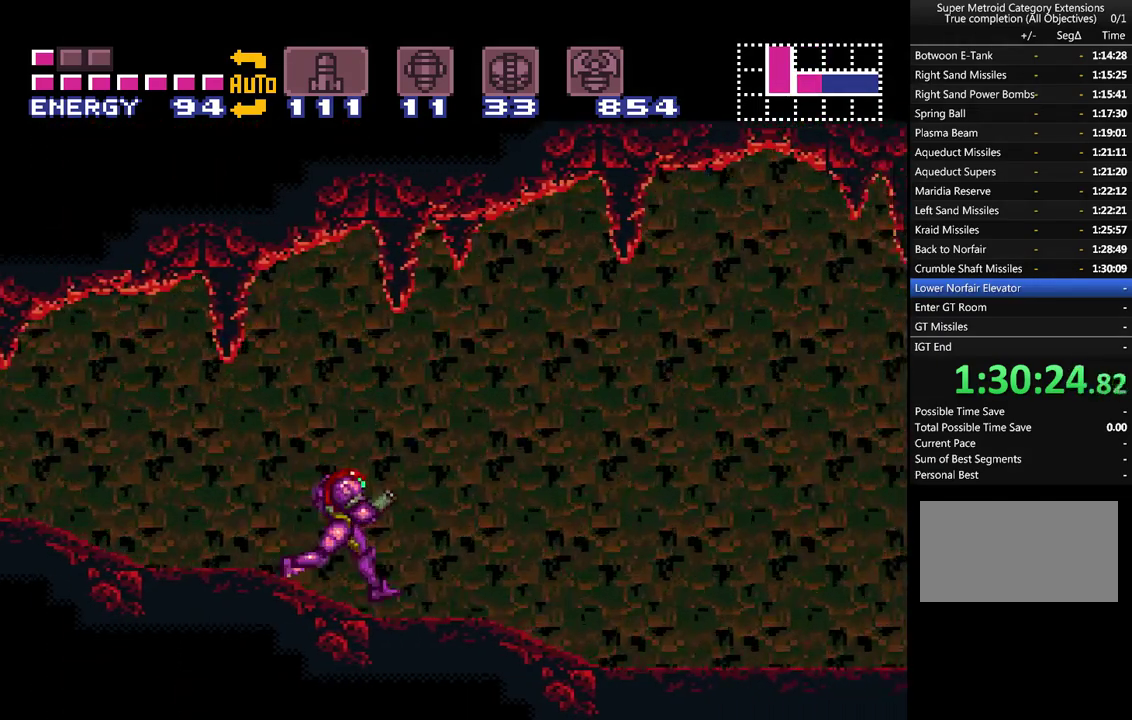
{"buttons": ["A", "DPAD_RIGHT"], "events": []}
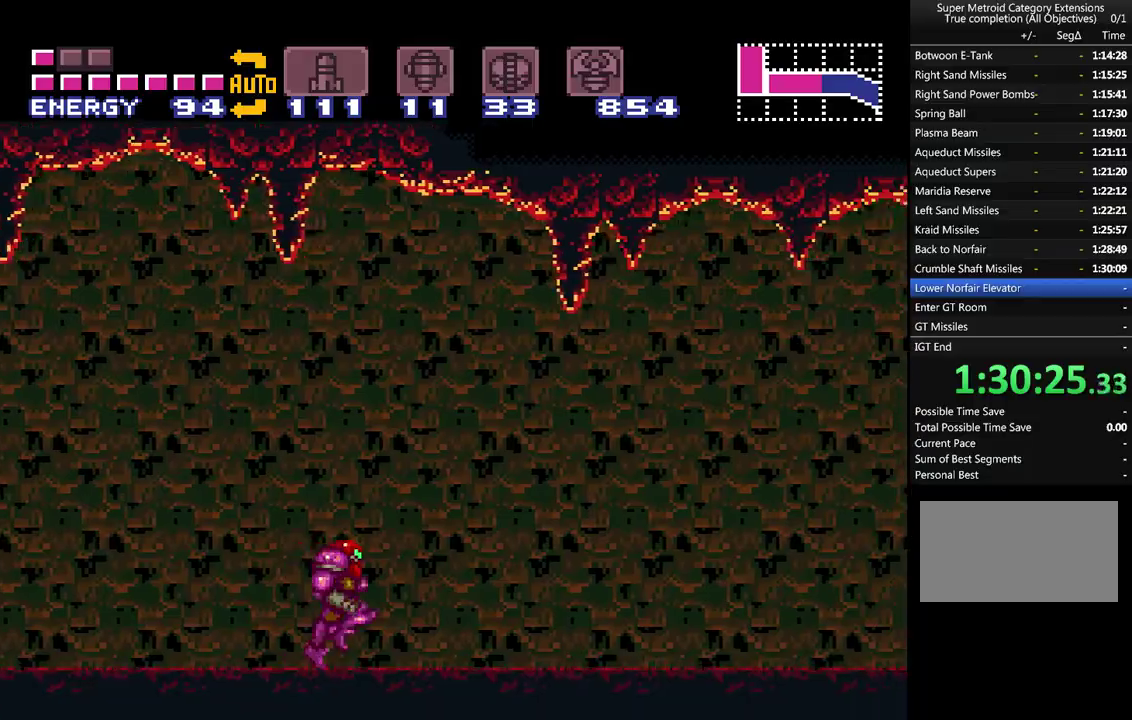
{"buttons": ["A", "DPAD_RIGHT"], "events": []}
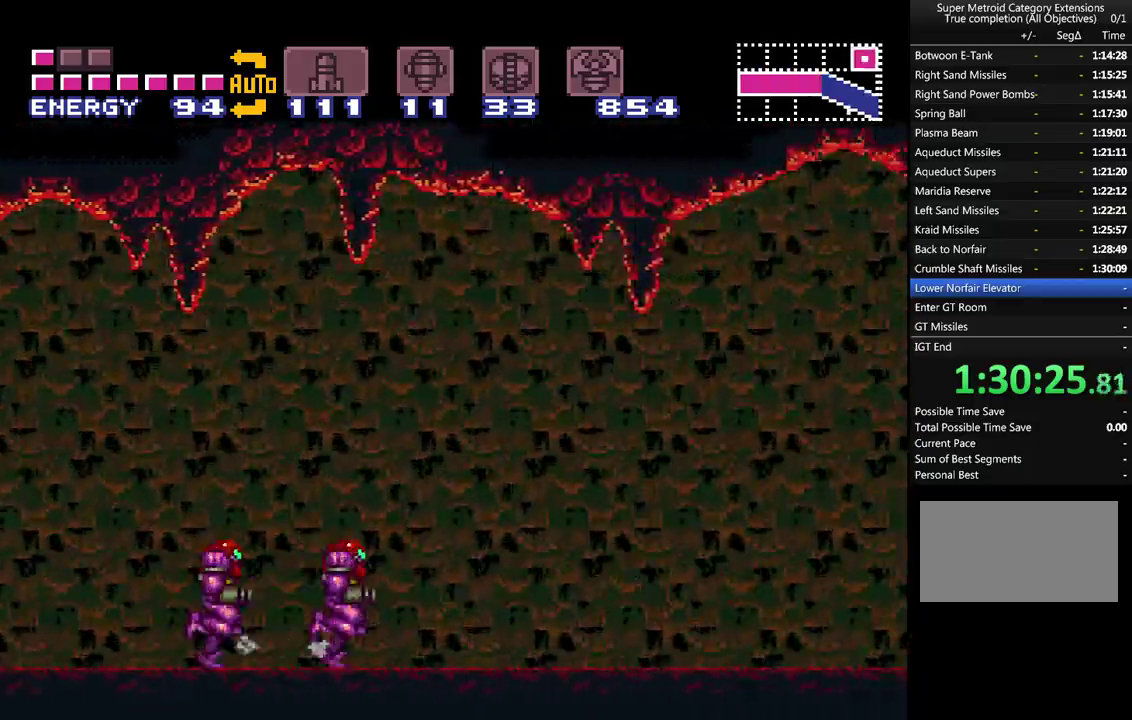
{"buttons": ["A", "DPAD_RIGHT"], "events": []}
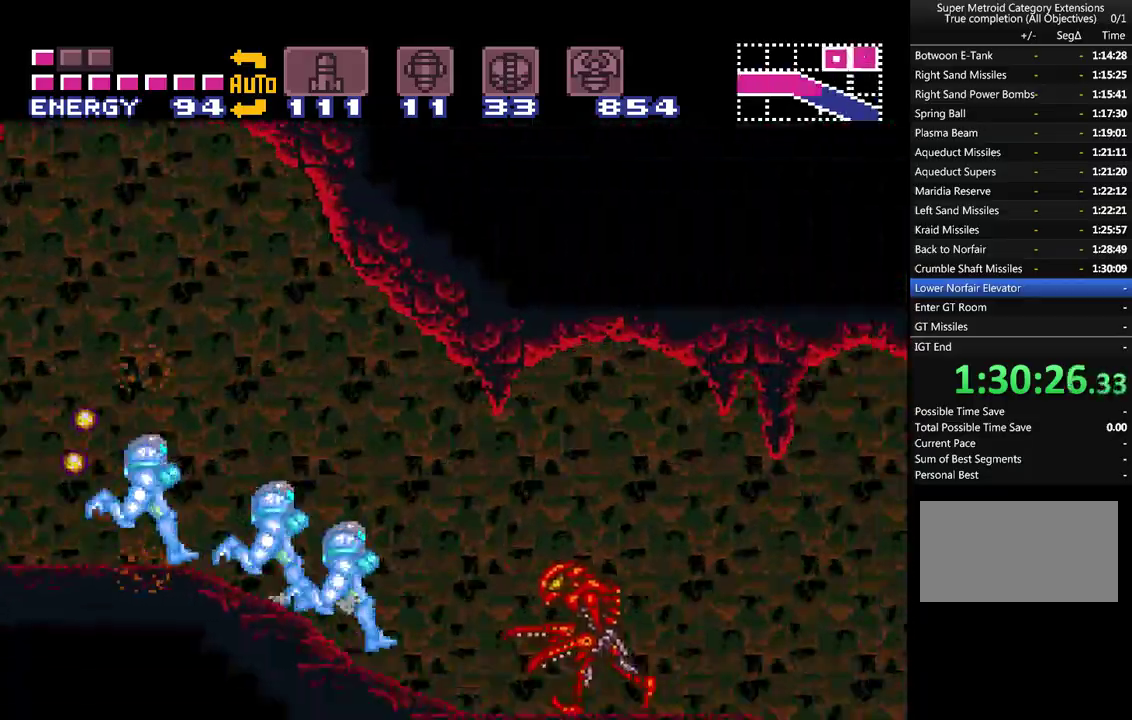
{"buttons": ["A", "DPAD_RIGHT"], "events": []}
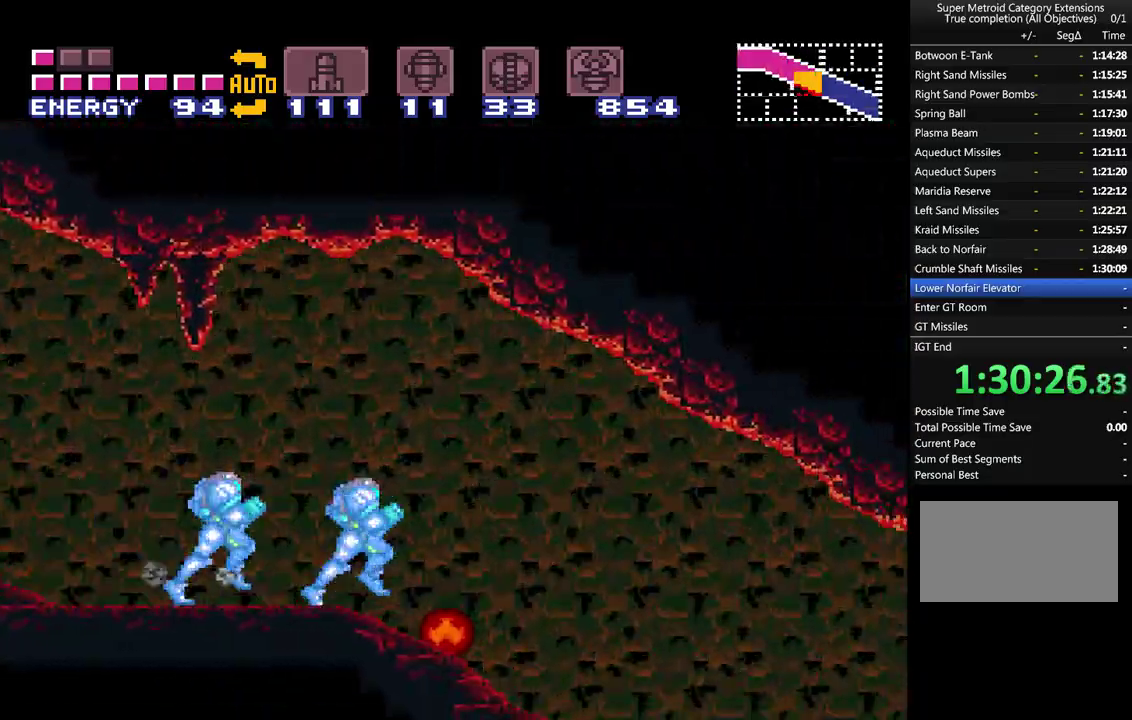
{"buttons": ["A", "DPAD_RIGHT"], "events": []}
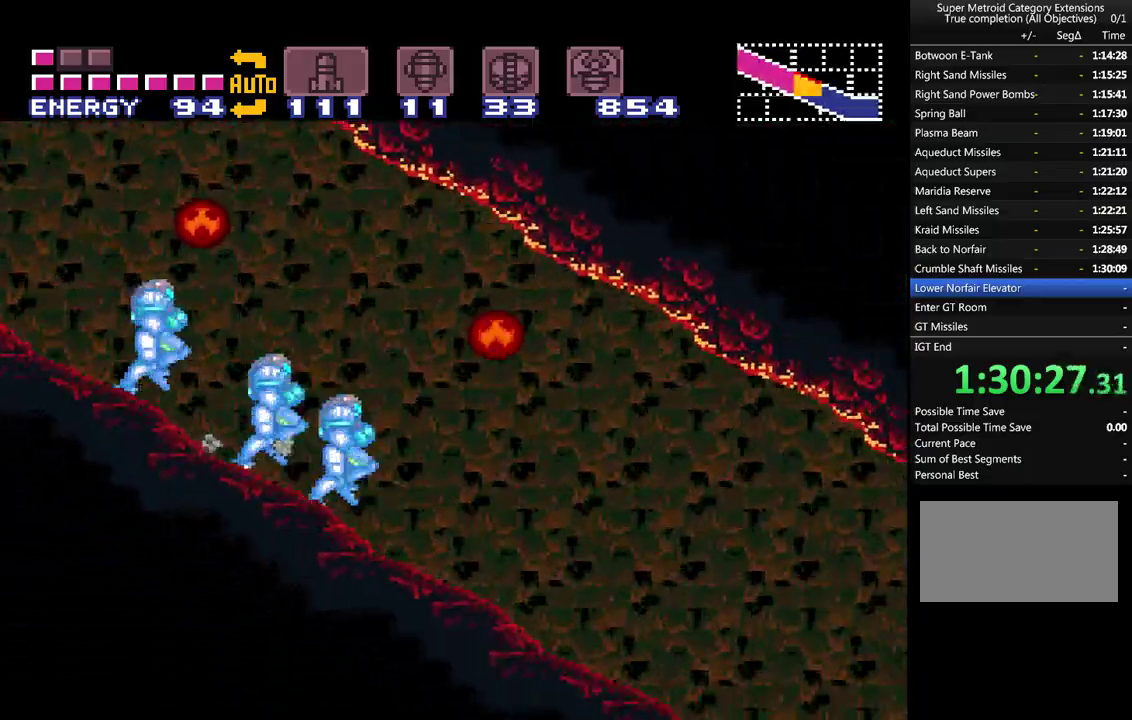
{"buttons": ["A", "DPAD_RIGHT"], "events": []}
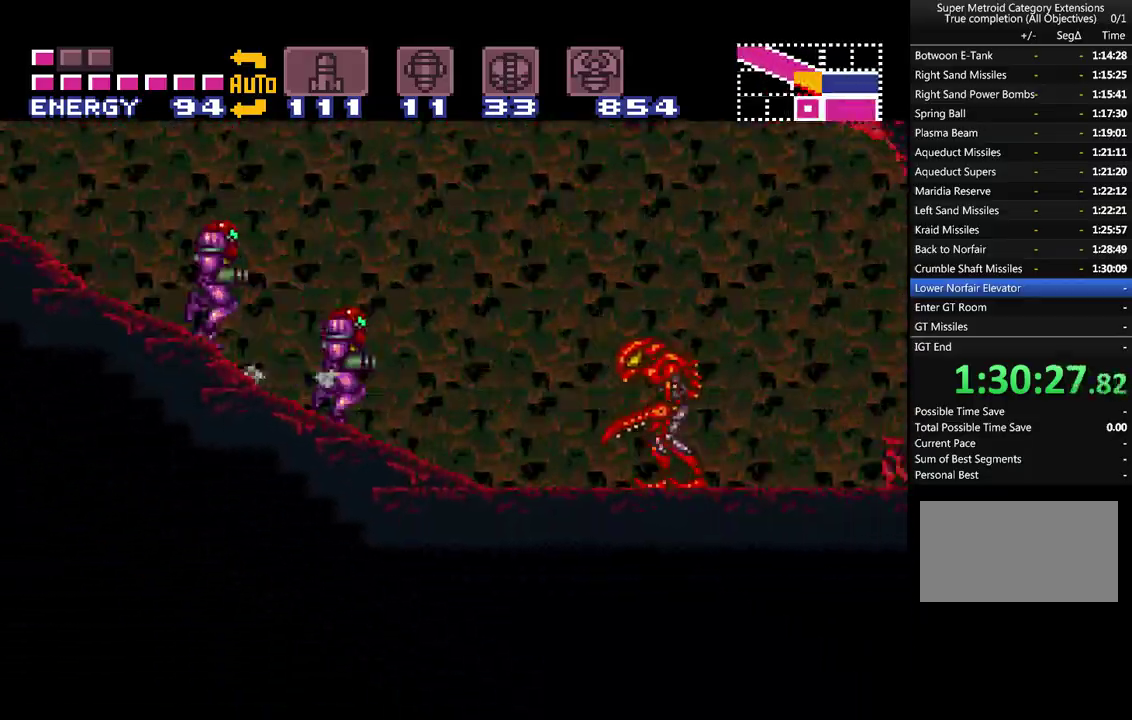
{"buttons": ["A", "DPAD_RIGHT"], "events": []}
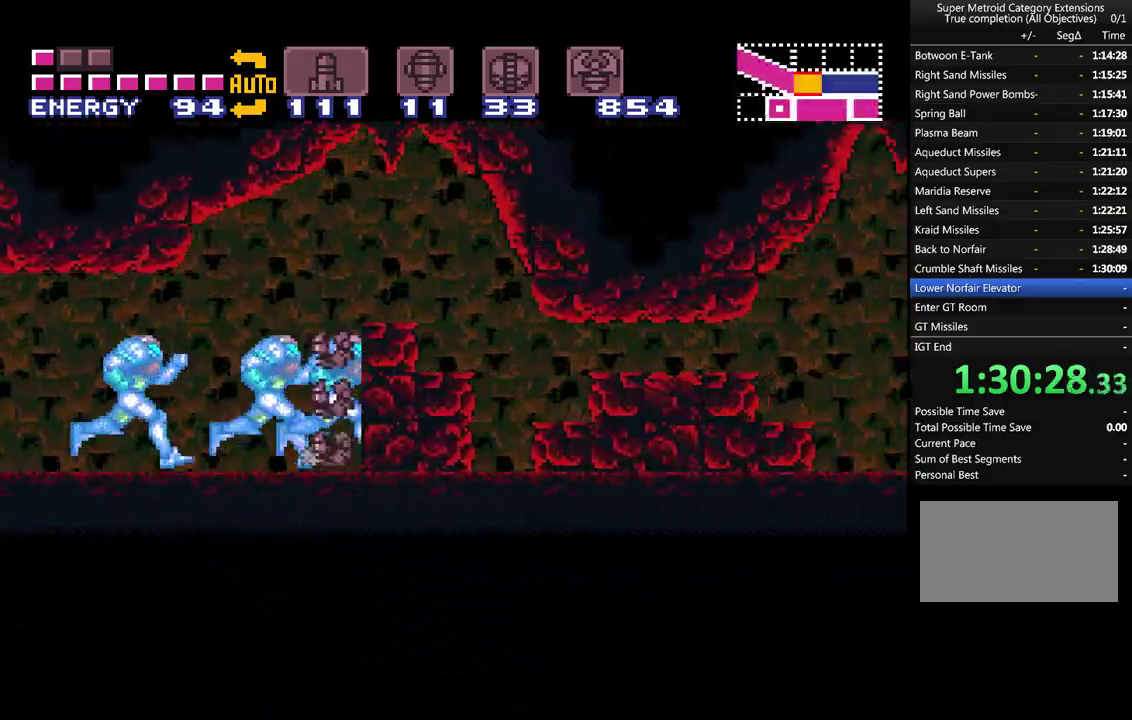
{"buttons": ["A", "DPAD_RIGHT"], "events": []}
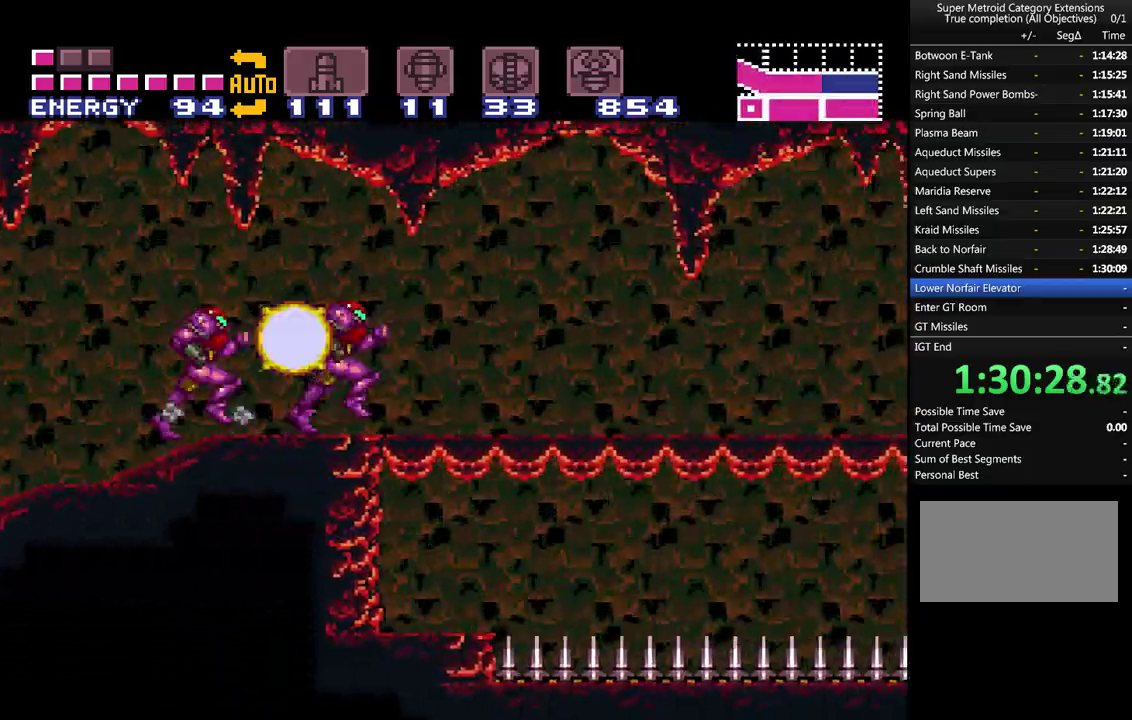
{"buttons": ["A", "DPAD_RIGHT"], "events": []}
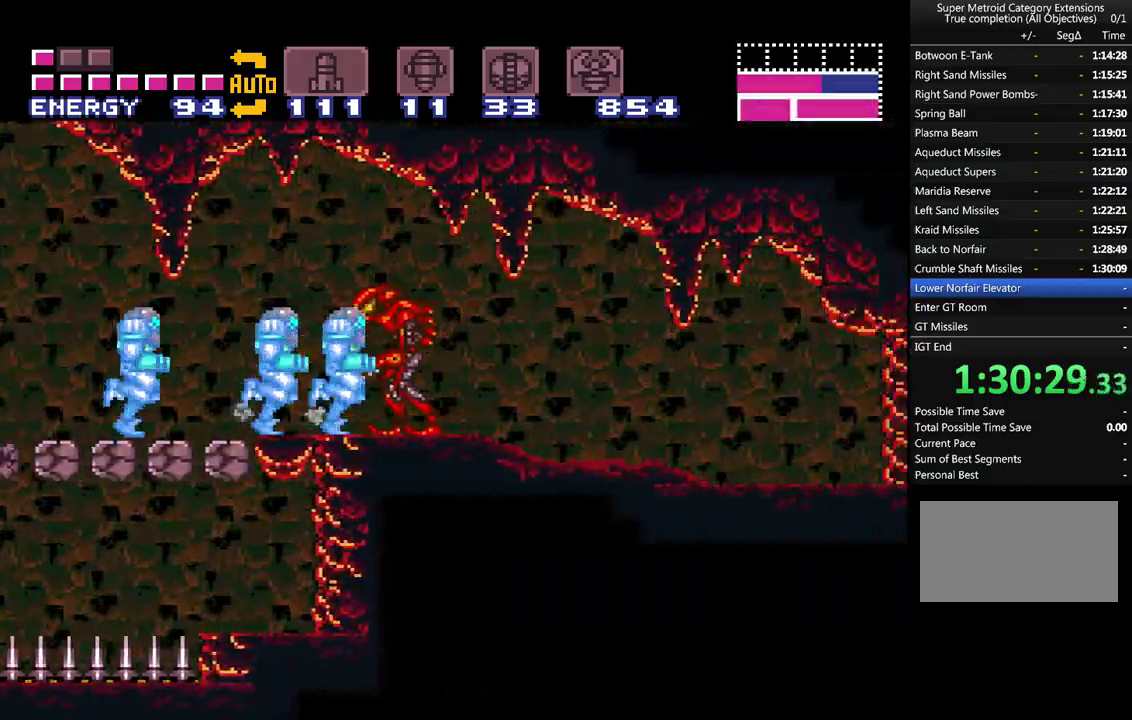
{"buttons": ["A", "DPAD_RIGHT"], "events": []}
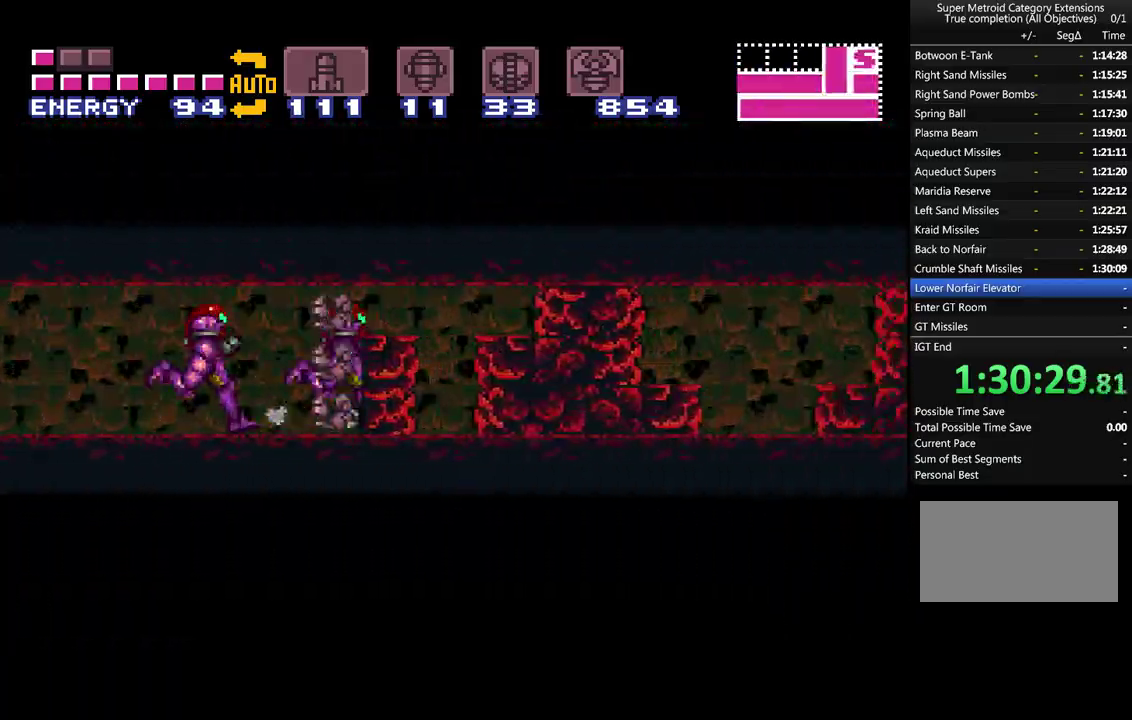
{"buttons": ["A", "B", "Y", "DPAD_RIGHT"], "events": [[433, "B", "down"], [433, "Y", "down"]]}
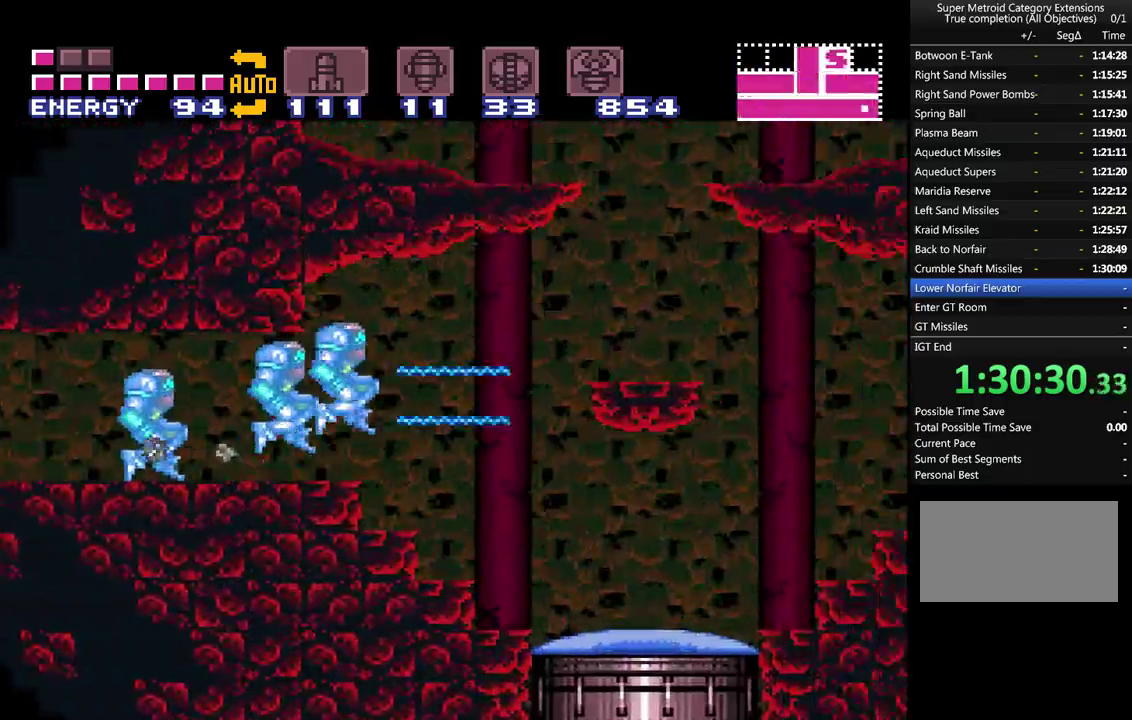
{"buttons": ["A", "DPAD_RIGHT"], "events": [[117, "B", "up"], [117, "Y", "up"]]}
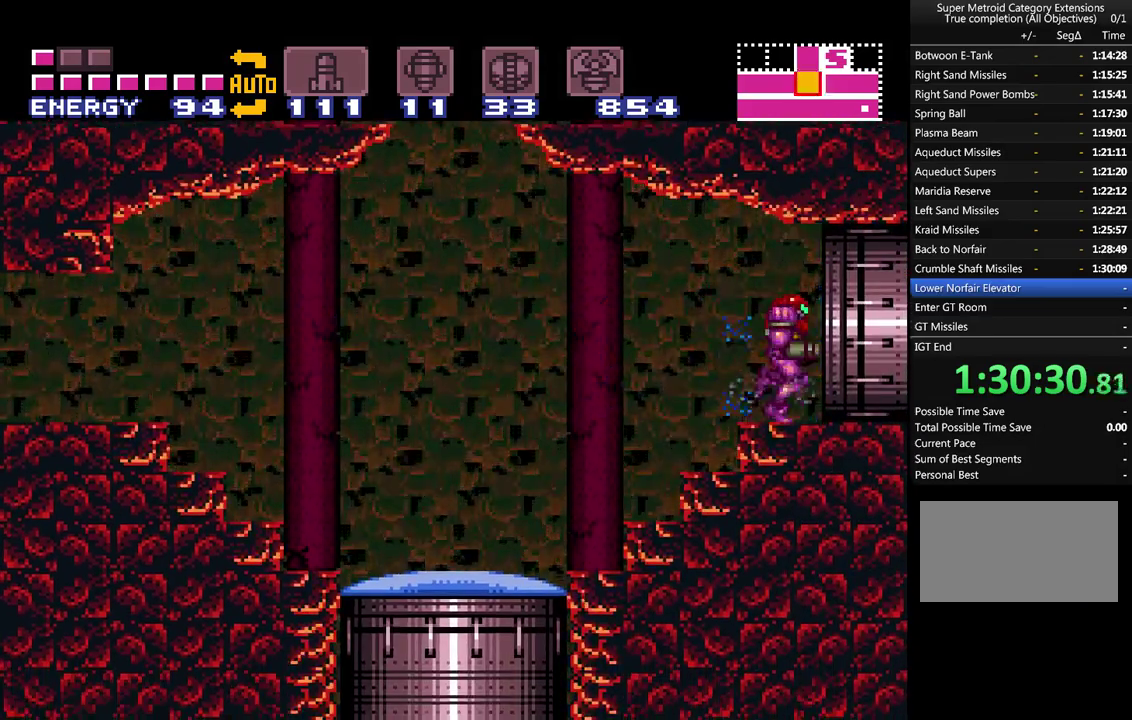
{"buttons": ["A", "DPAD_RIGHT"], "events": []}
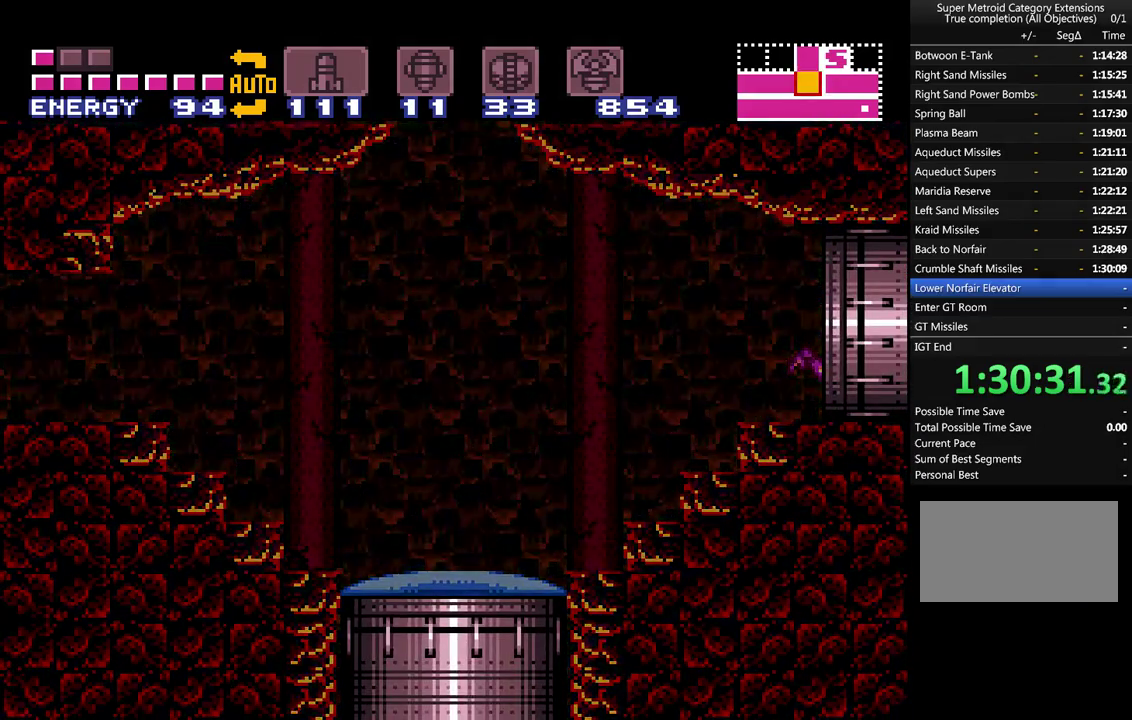
{"buttons": ["A", "DPAD_RIGHT"], "events": []}
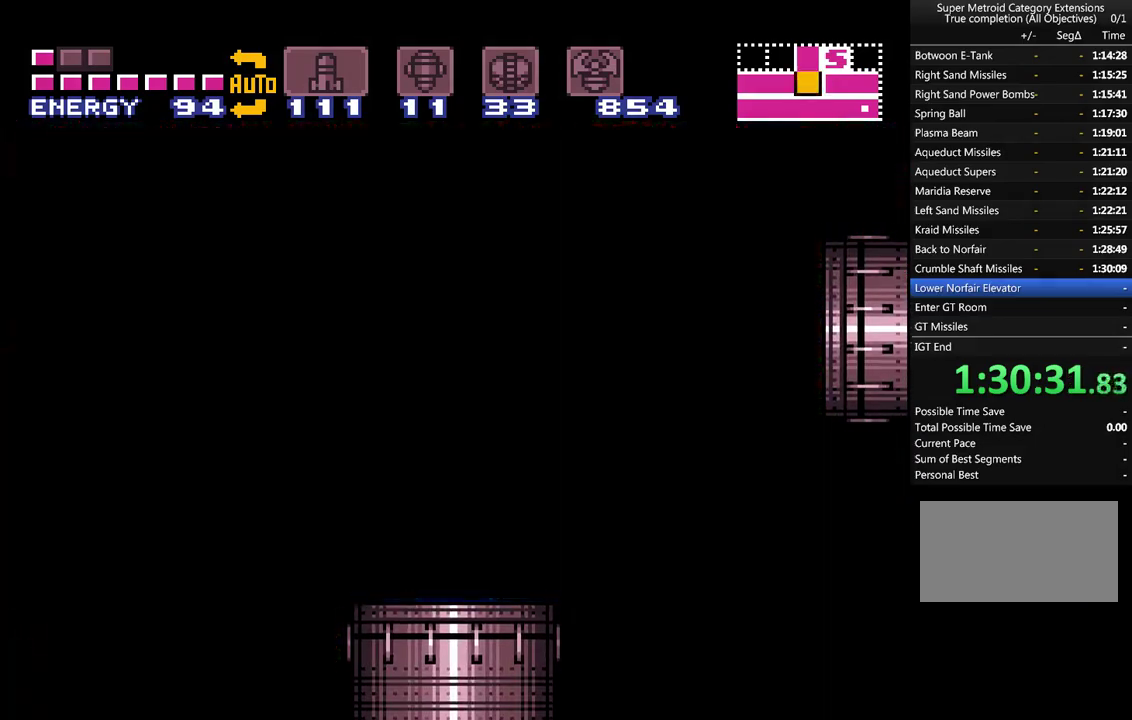
{"buttons": ["A", "DPAD_RIGHT"], "events": []}
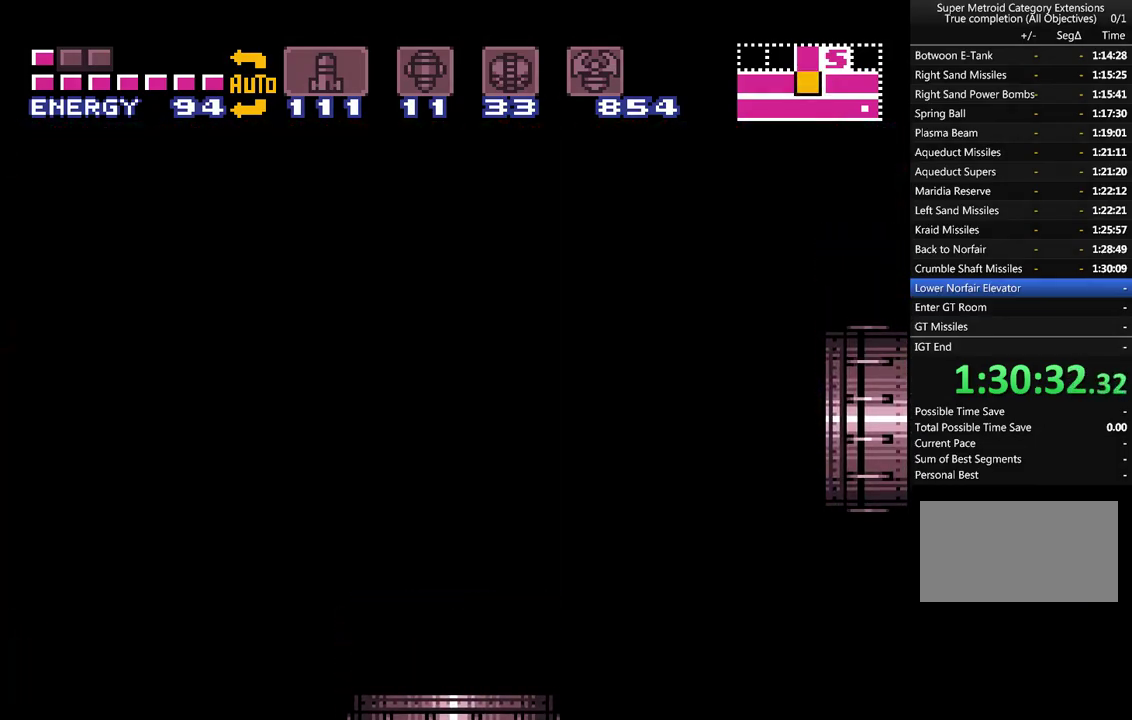
{"buttons": ["A", "DPAD_RIGHT"], "events": []}
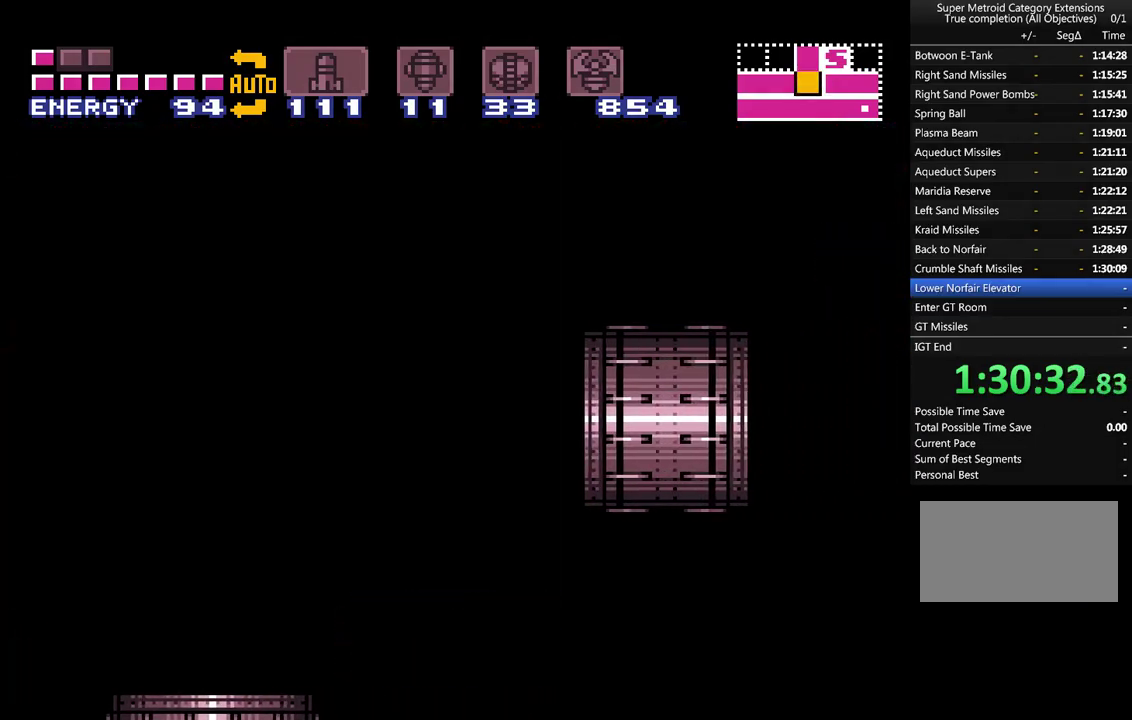
{"buttons": ["A", "DPAD_RIGHT"], "events": []}